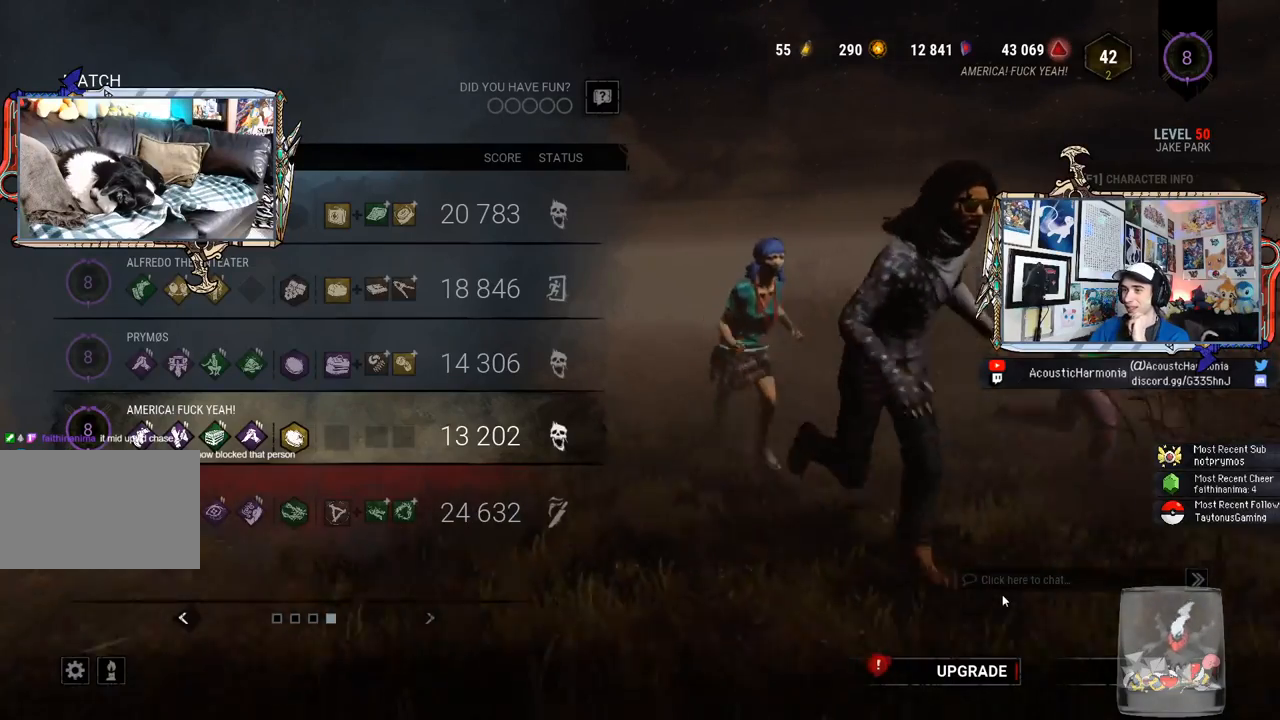
Gameplay with keyboard and mouse; each line is a JSON object with the keys and mouse buttons held at the frame after it. "events" lists presses ("down") and releases ("up") of "1", "2", "3", "4", "5", "a", "alt", "c", "caps_lock", "ctrl", "d", "e", "f", "g", "q", "r", "s", "shift", "space", "t", "tab", "v", "w", "x", "z", "mouse_left", "mouse_wheel" and "mouse_right" between this image and that frame as [ms after this image, input, new state], when the widget could be followed in between. "mouse_left", "mouse_wheel", "mouse_right" = the "left", "wheel", "right" buttons of the "mouse" list. No other keys are recorded. "wheel" means that the mouse wheel is clicked or scrolled. Not read: mouse_move.
{"keys": [], "mouse": ["left"], "events": [[417, "mouse_left", "down"]]}
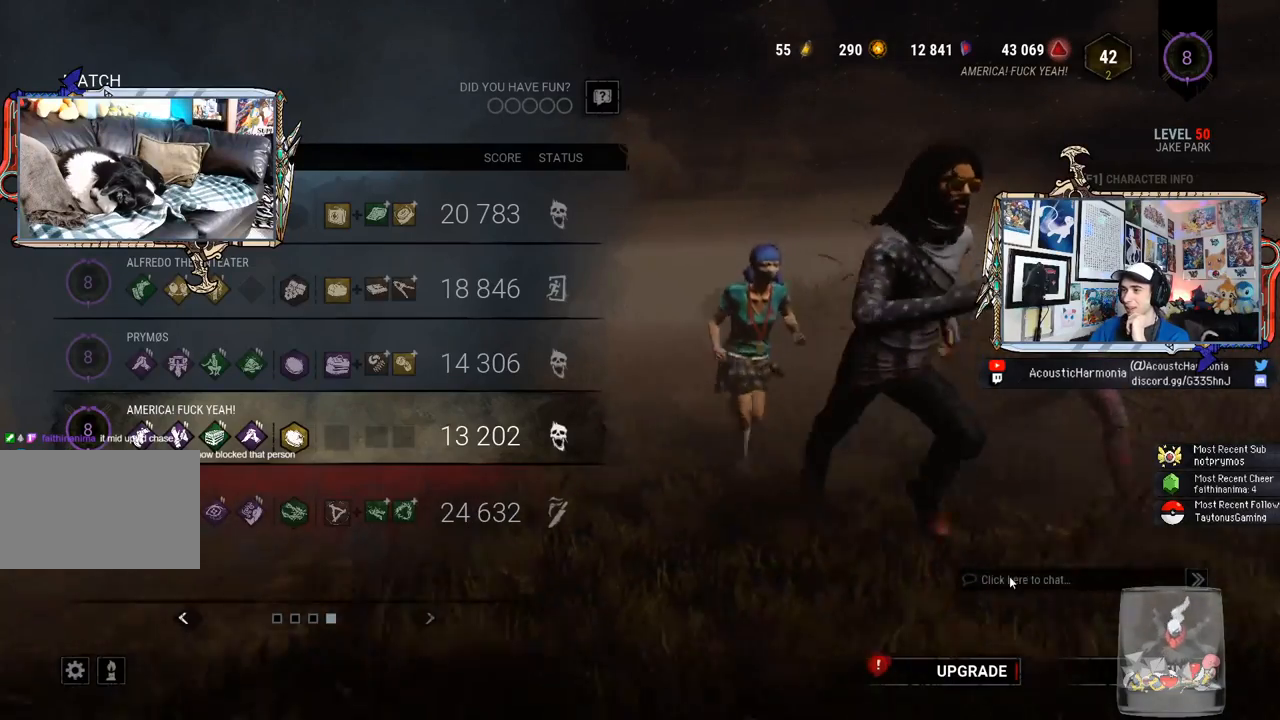
{"keys": [], "mouse": [], "events": [[17, "mouse_left", "up"]]}
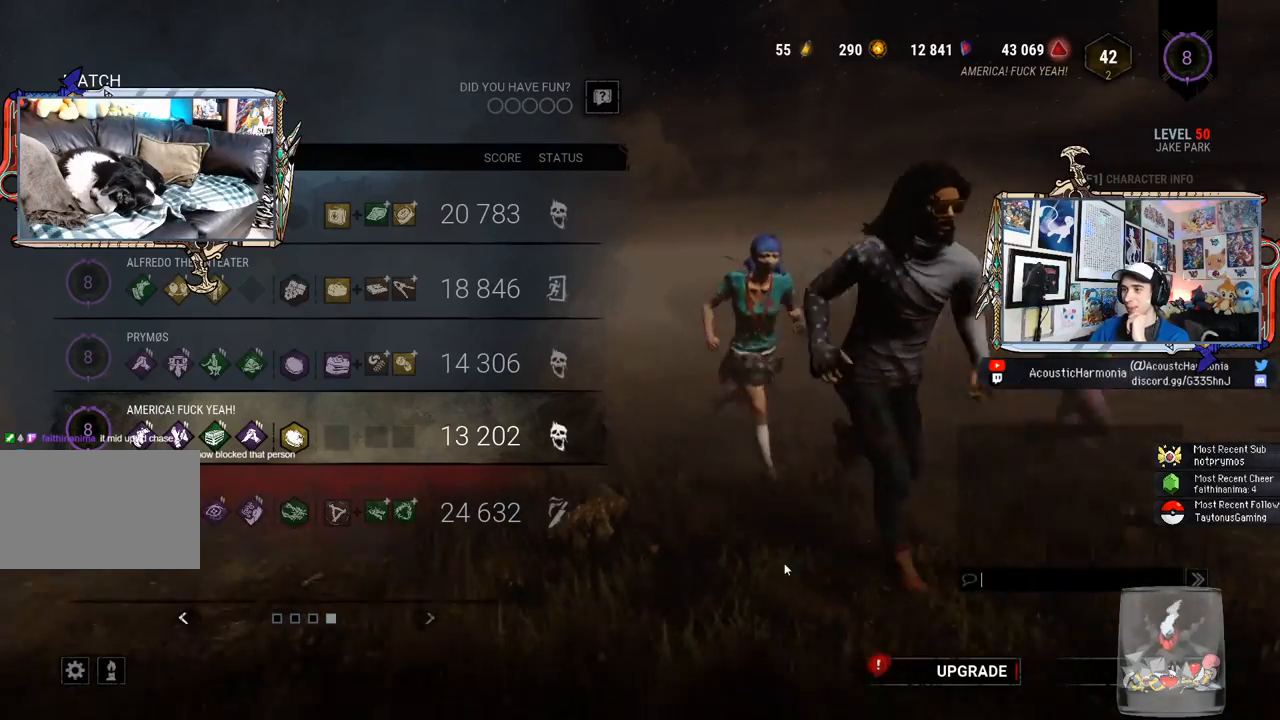
{"keys": [], "mouse": [], "events": []}
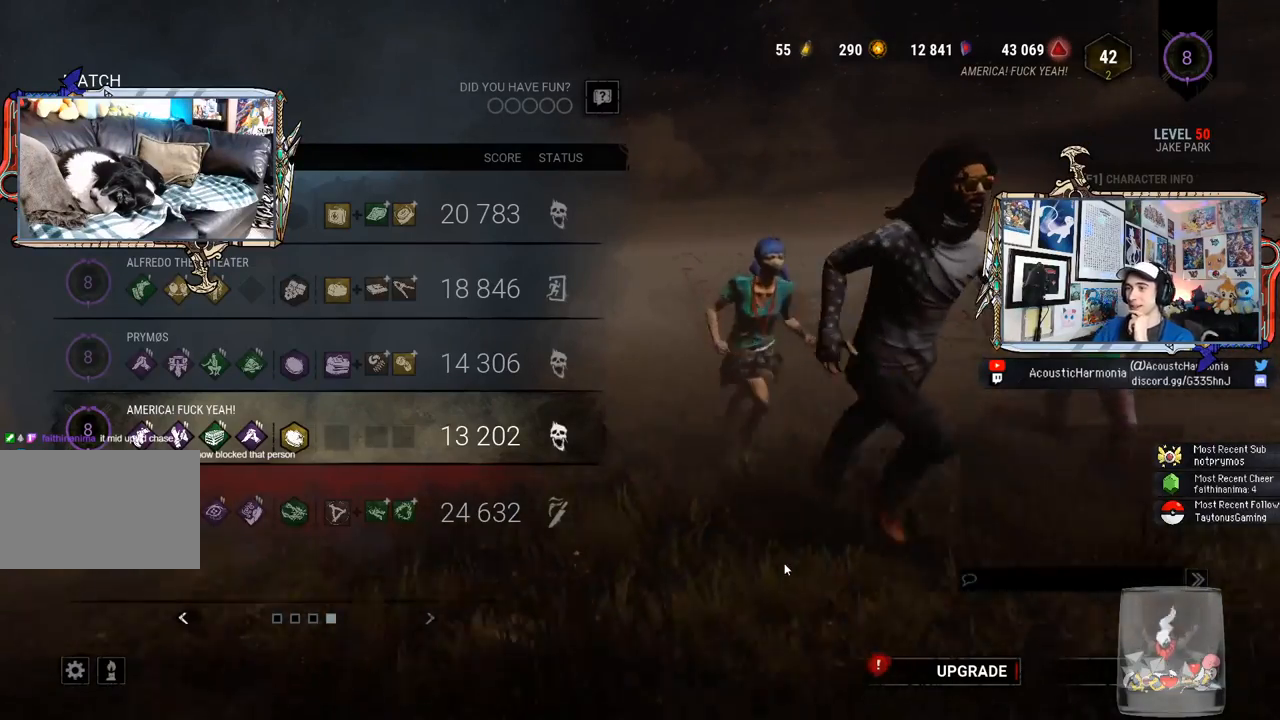
{"keys": [], "mouse": [], "events": []}
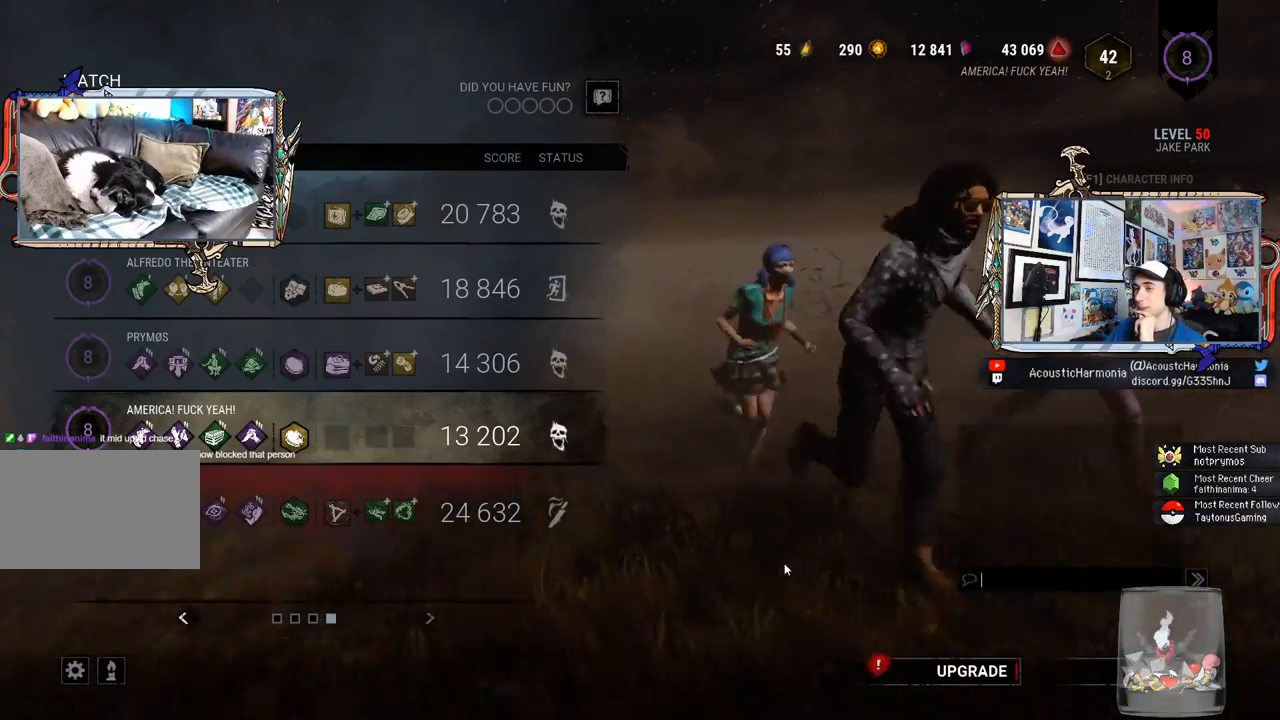
{"keys": [], "mouse": [], "events": []}
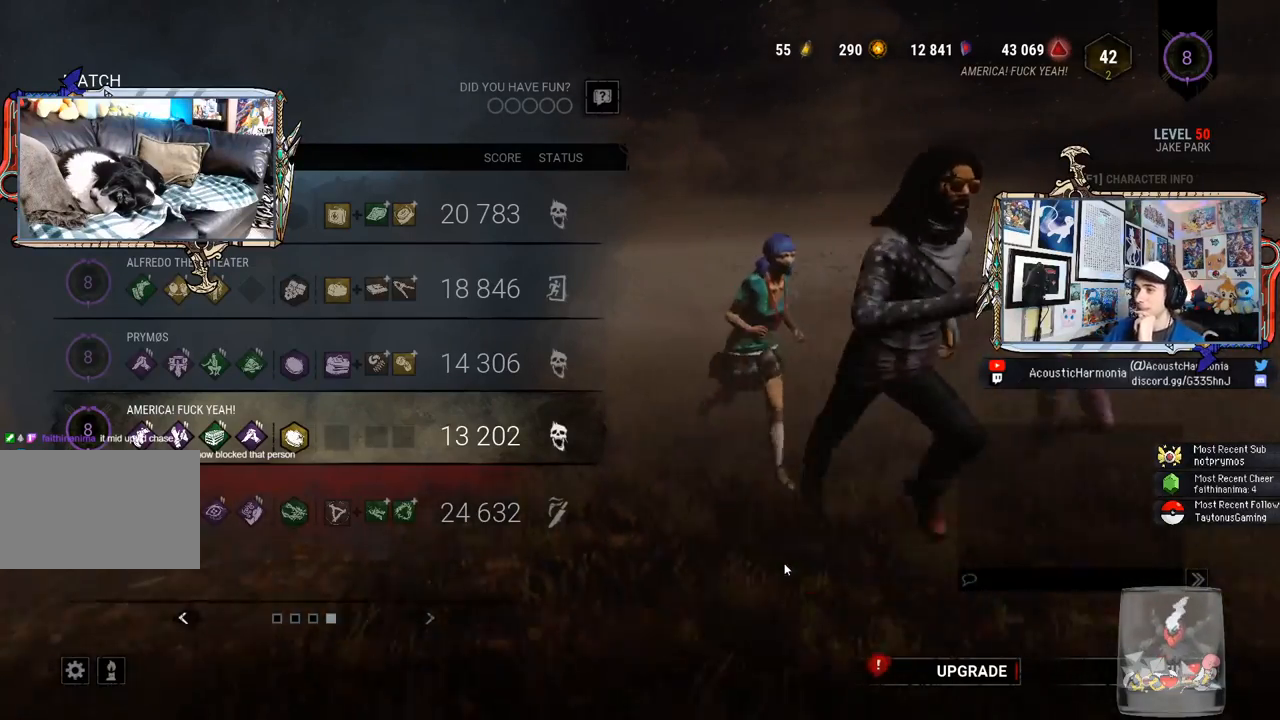
{"keys": [], "mouse": [], "events": []}
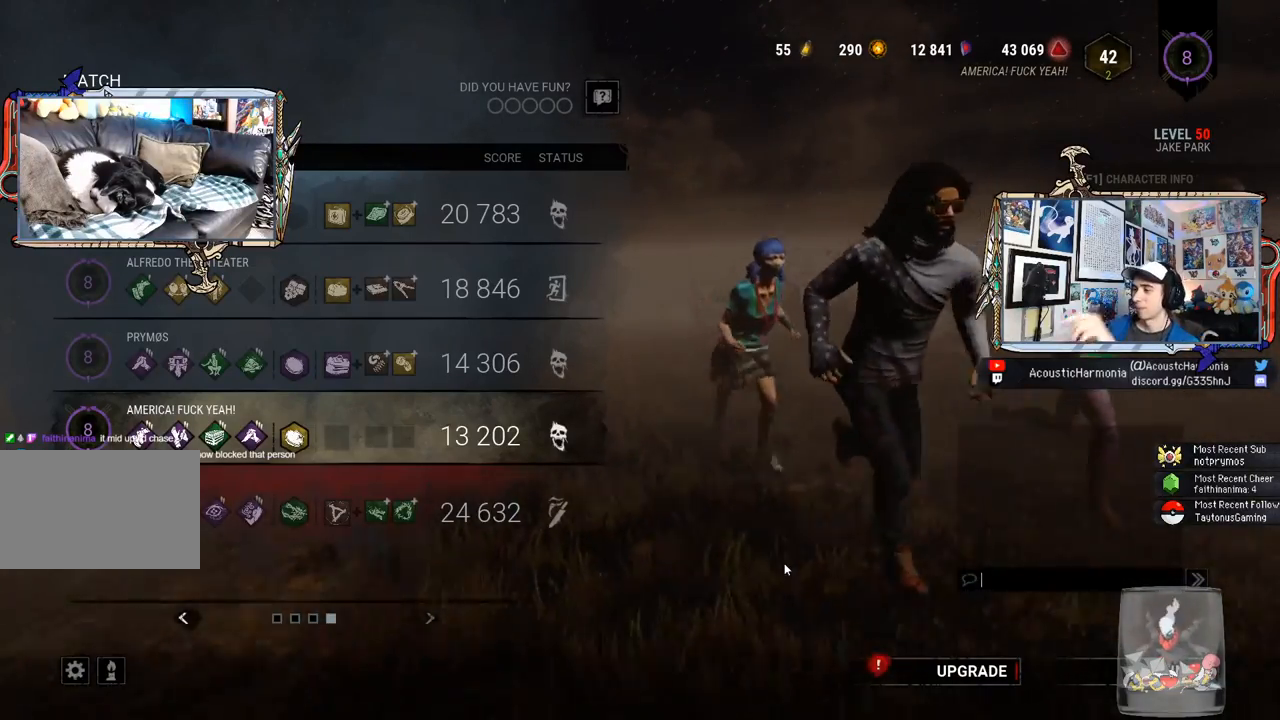
{"keys": [], "mouse": [], "events": []}
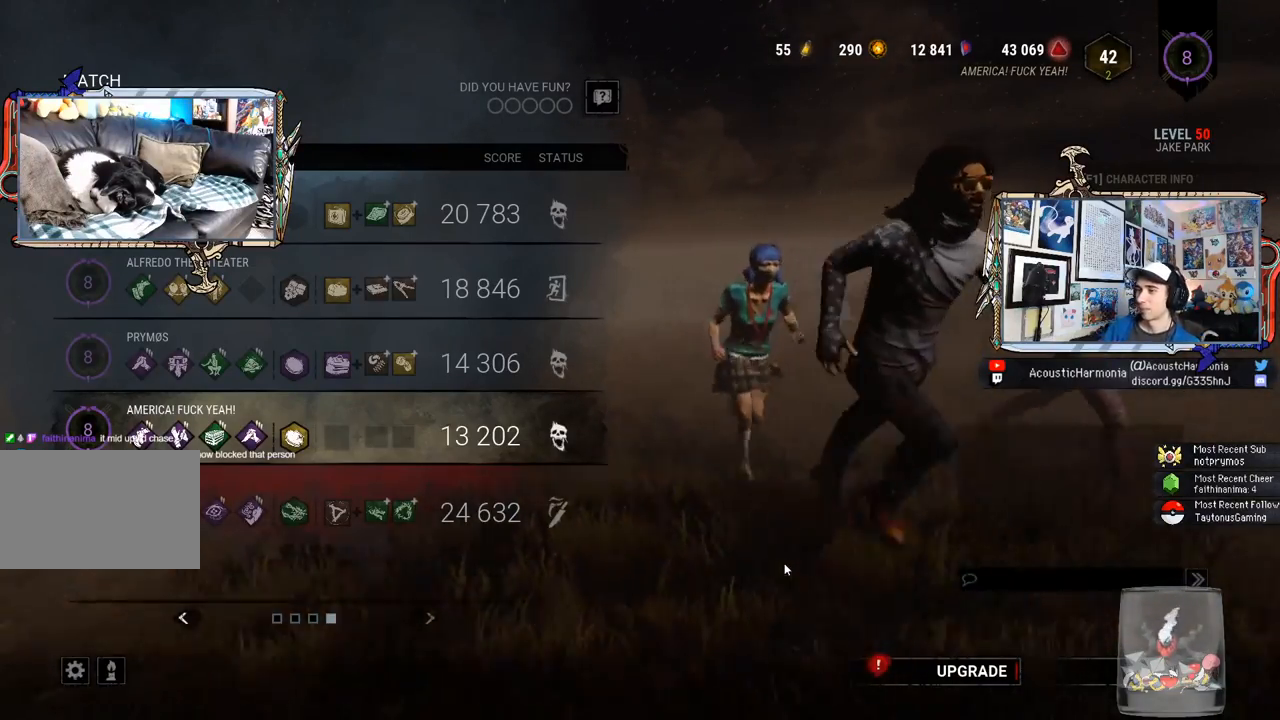
{"keys": [], "mouse": [], "events": []}
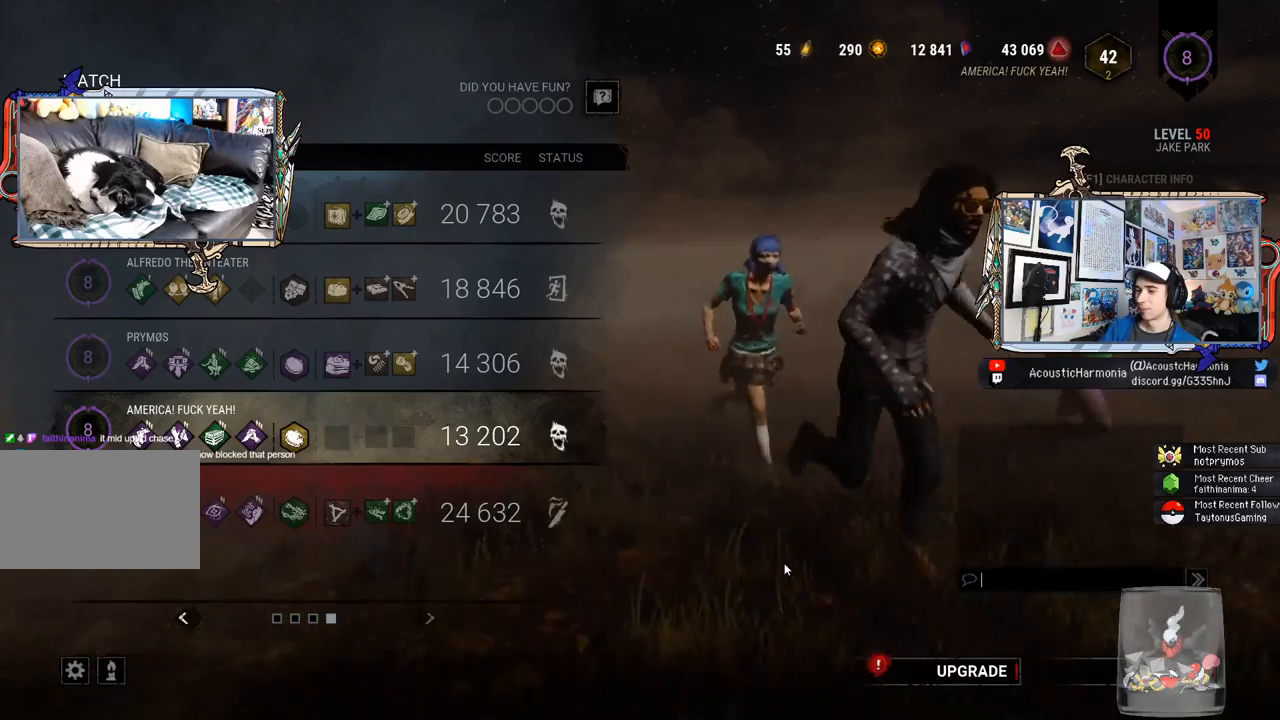
{"keys": ["a"], "mouse": [], "events": [[217, "w", "down"], [350, "w", "up"], [500, "a", "down"]]}
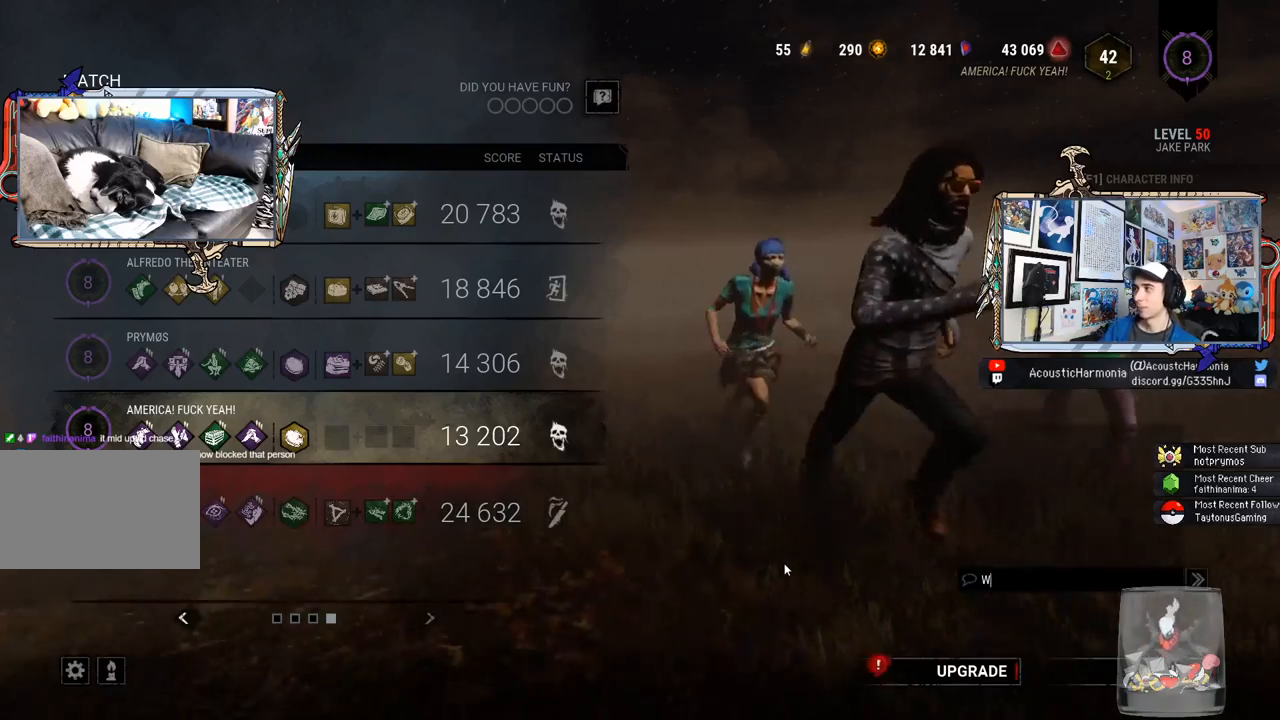
{"keys": [], "mouse": [], "events": [[133, "s", "down"], [183, "a", "up"], [283, "s", "up"]]}
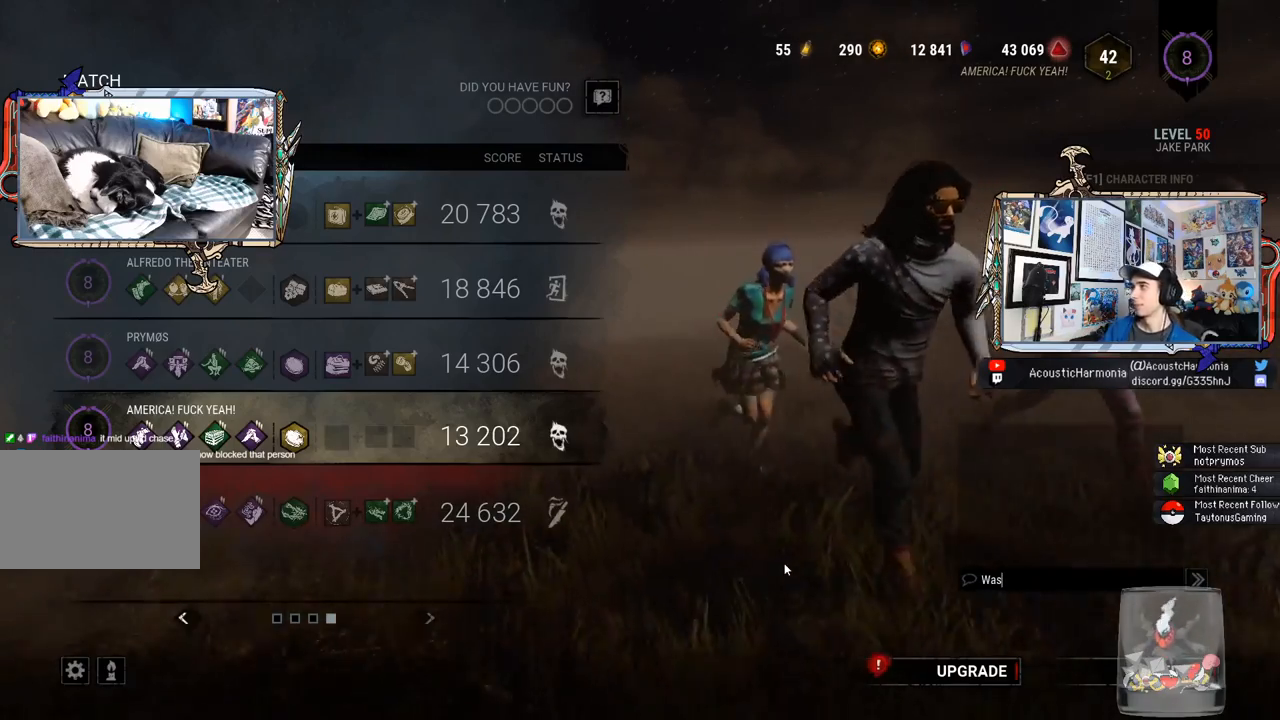
{"keys": [], "mouse": [], "events": []}
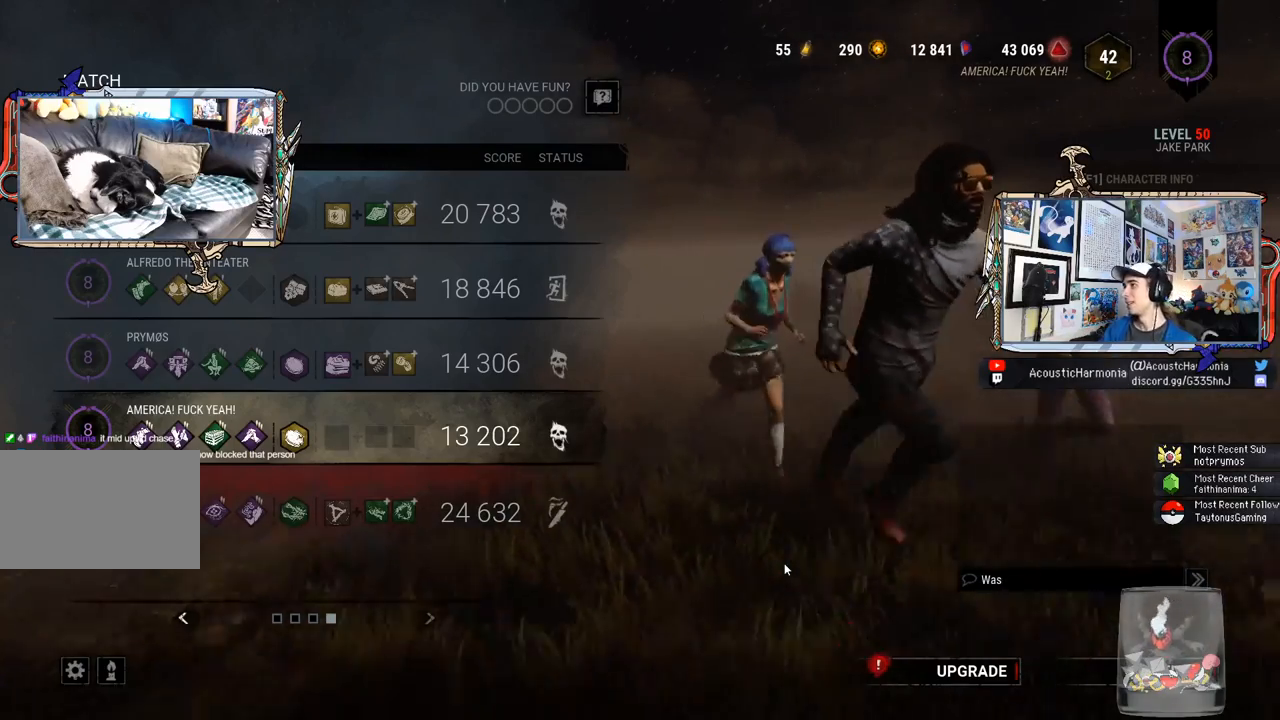
{"keys": [], "mouse": [], "events": []}
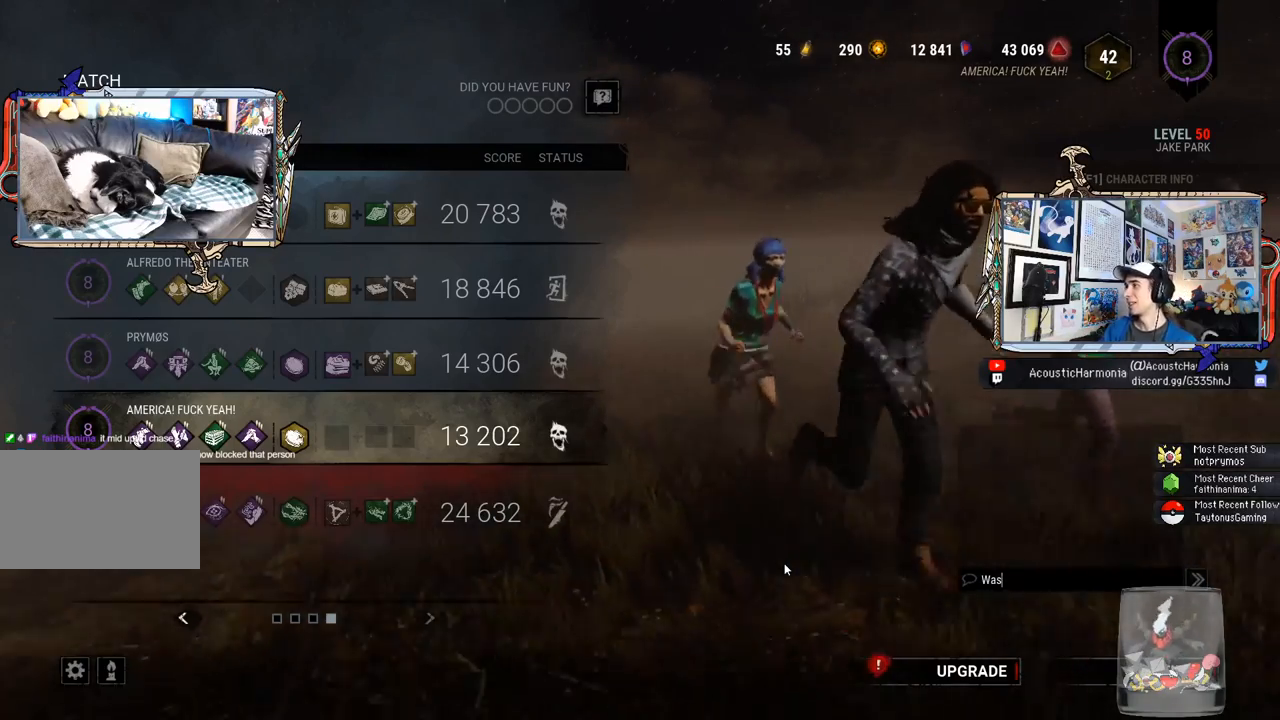
{"keys": [], "mouse": [], "events": []}
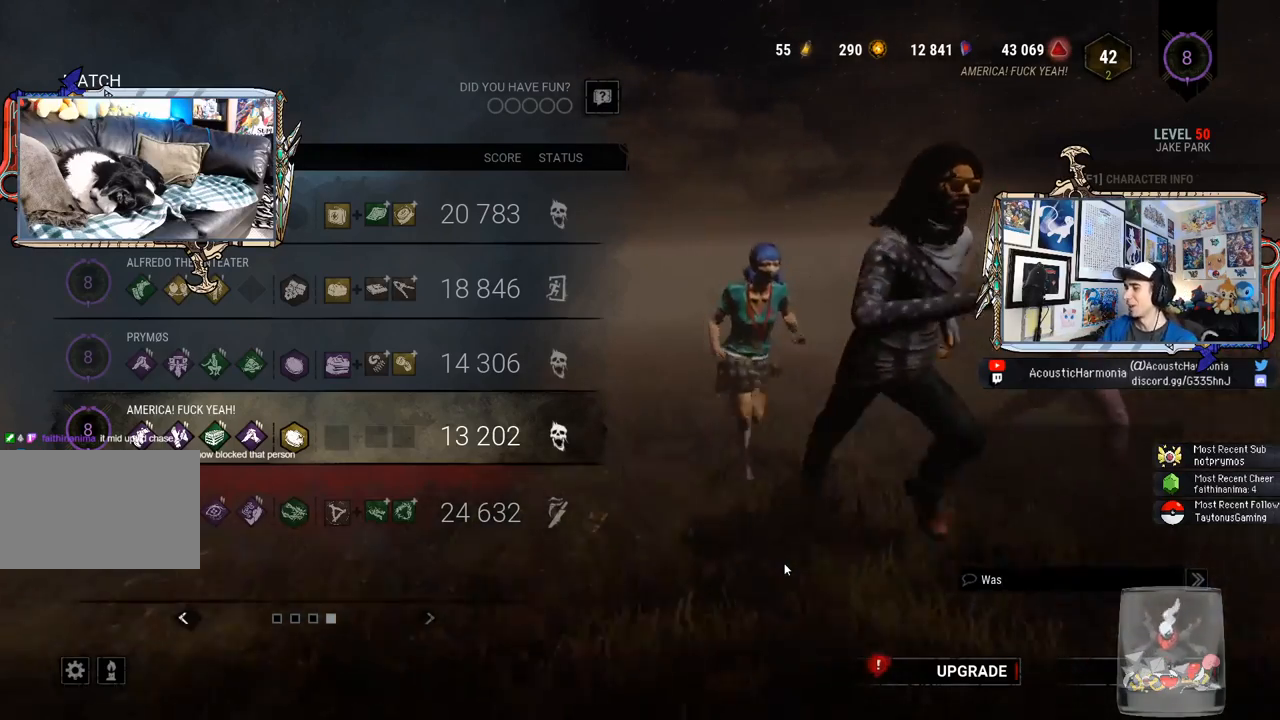
{"keys": [], "mouse": [], "events": []}
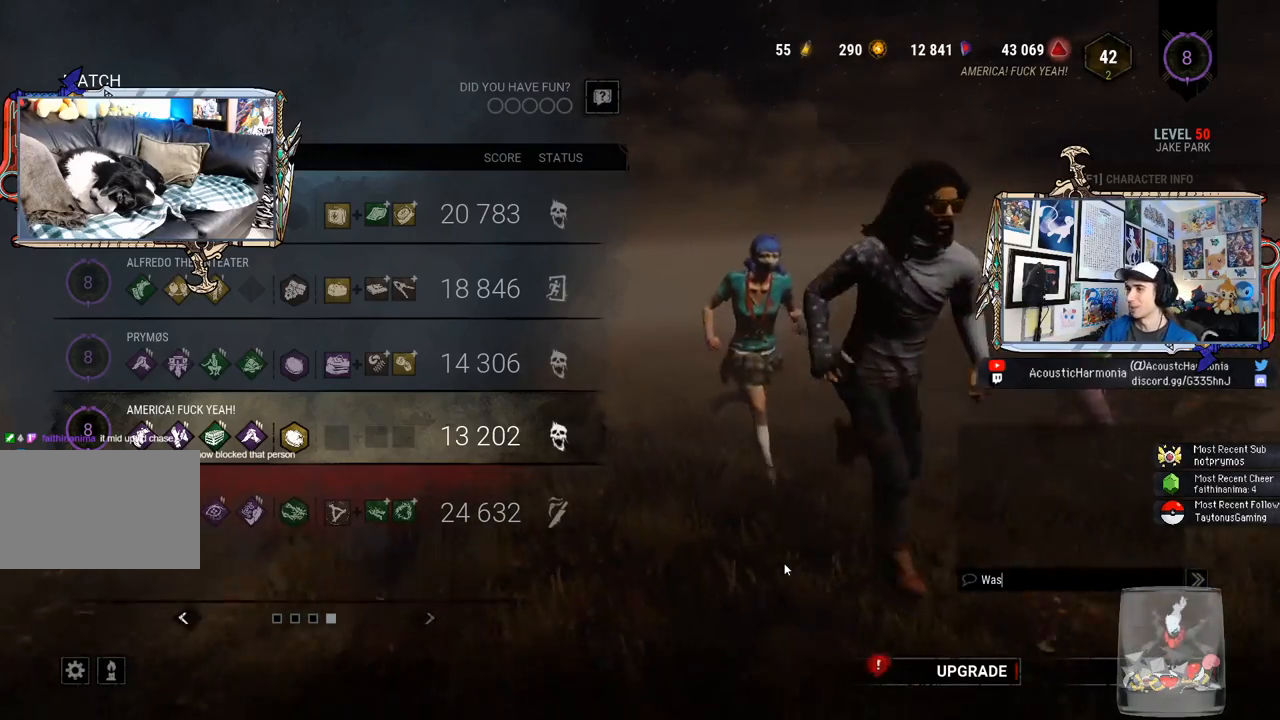
{"keys": [], "mouse": [], "events": []}
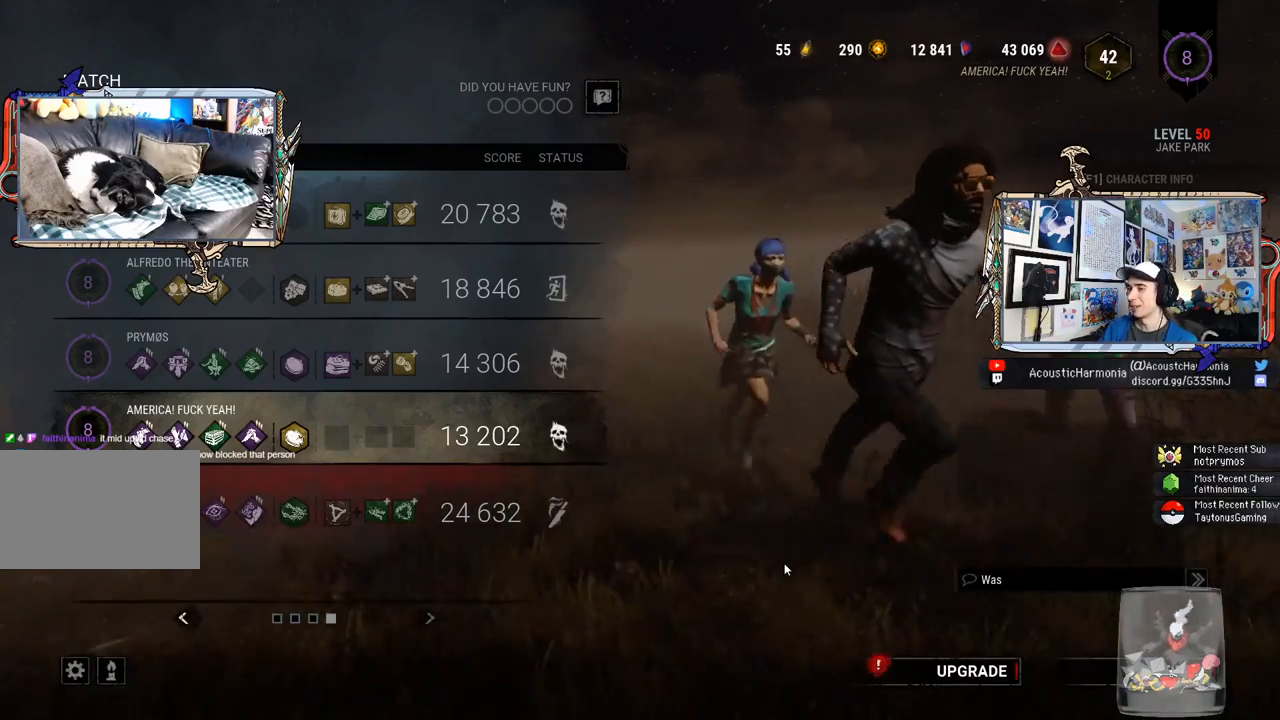
{"keys": [], "mouse": [], "events": [[50, "space", "down"], [133, "space", "up"]]}
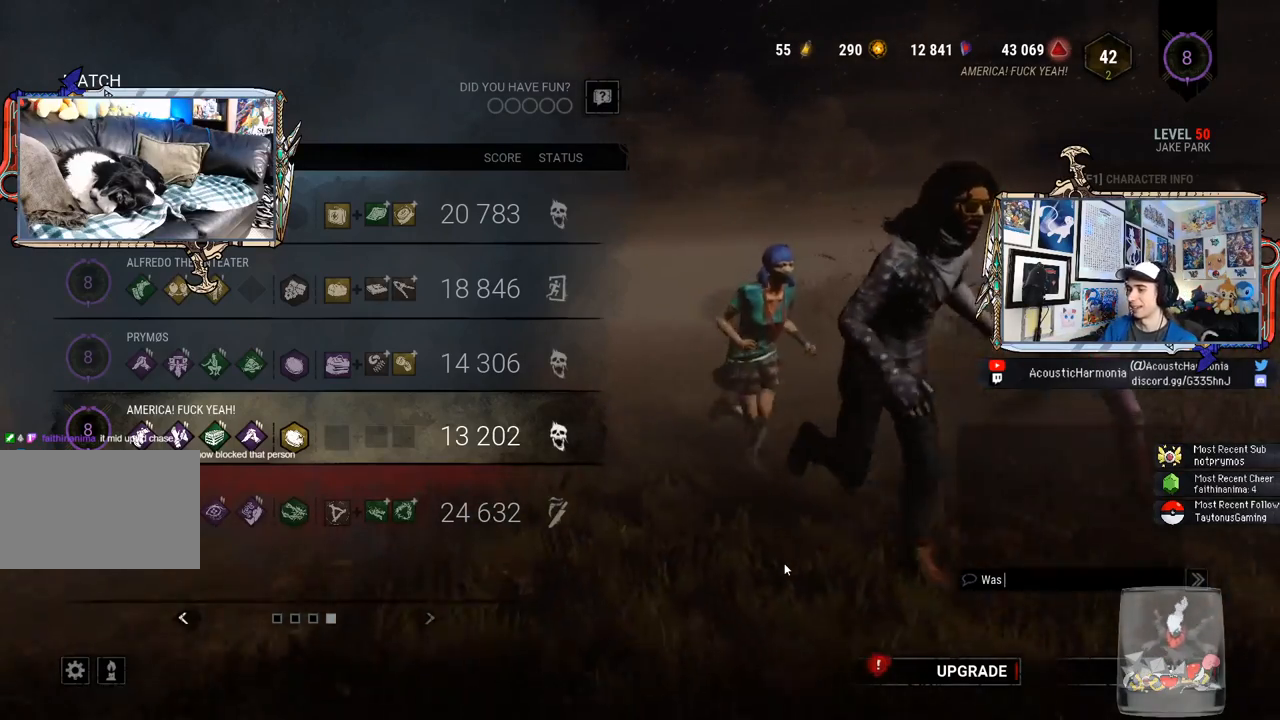
{"keys": [], "mouse": [], "events": []}
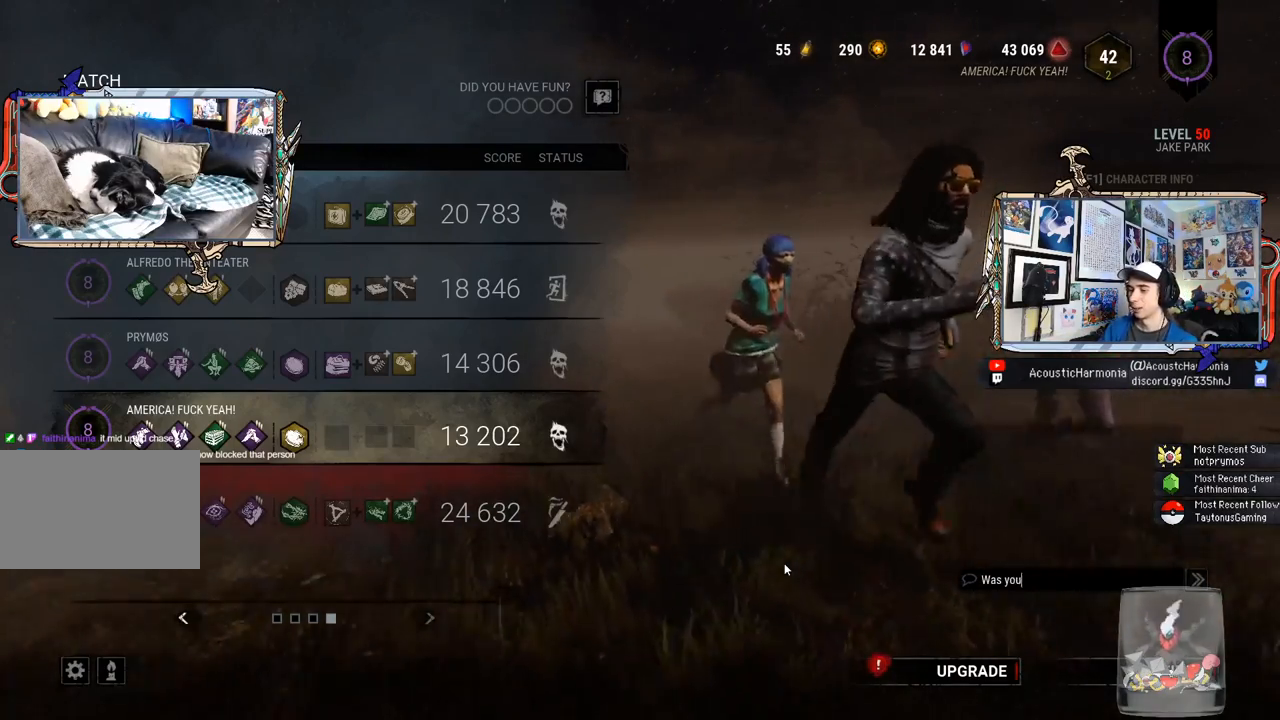
{"keys": ["a"], "mouse": [], "events": [[67, "r", "down"], [167, "r", "up"], [167, "space", "down"], [317, "f", "down"], [317, "space", "up"], [400, "f", "up"], [450, "a", "down"]]}
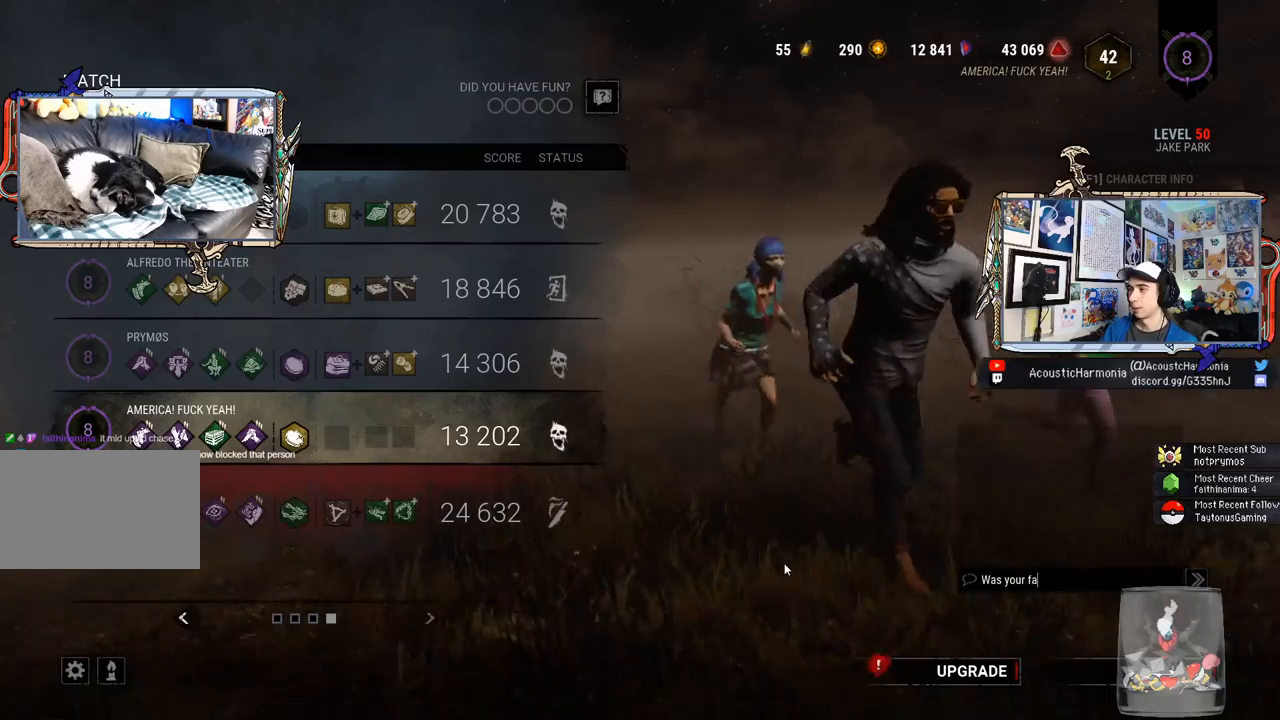
{"keys": [], "mouse": [], "events": [[83, "a", "up"]]}
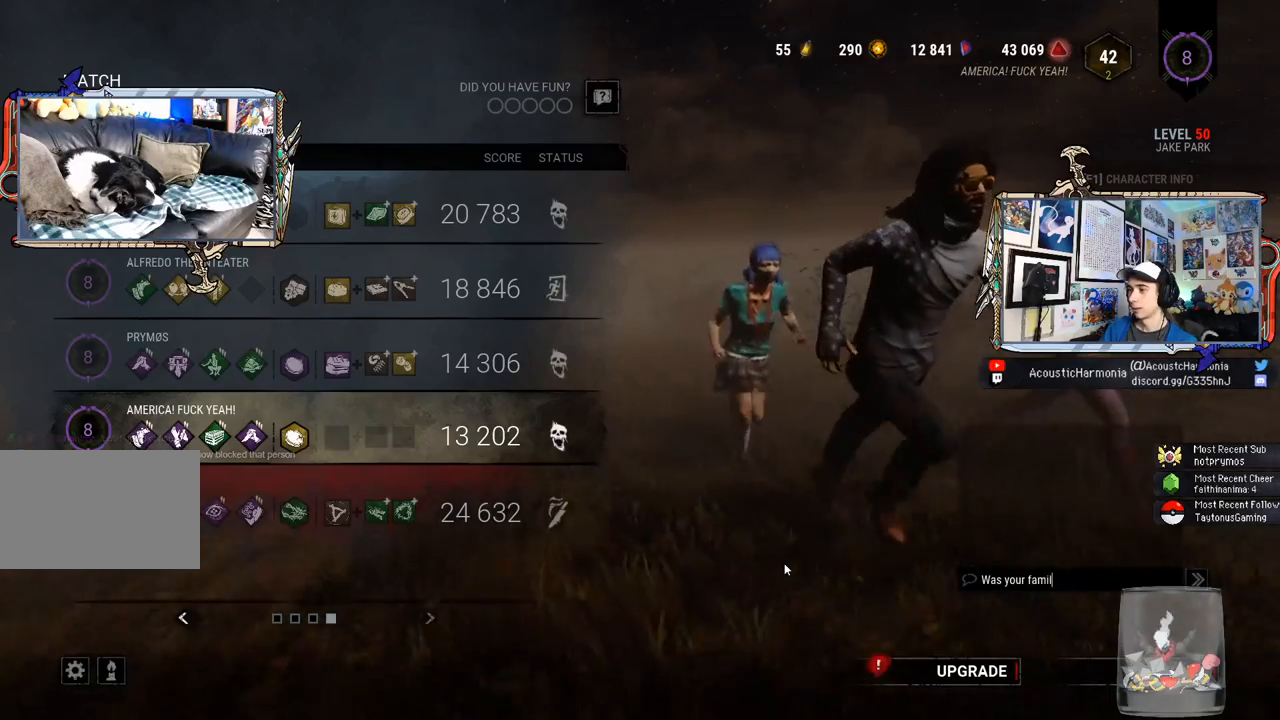
{"keys": [], "mouse": [], "events": [[150, "space", "down"], [250, "space", "up"]]}